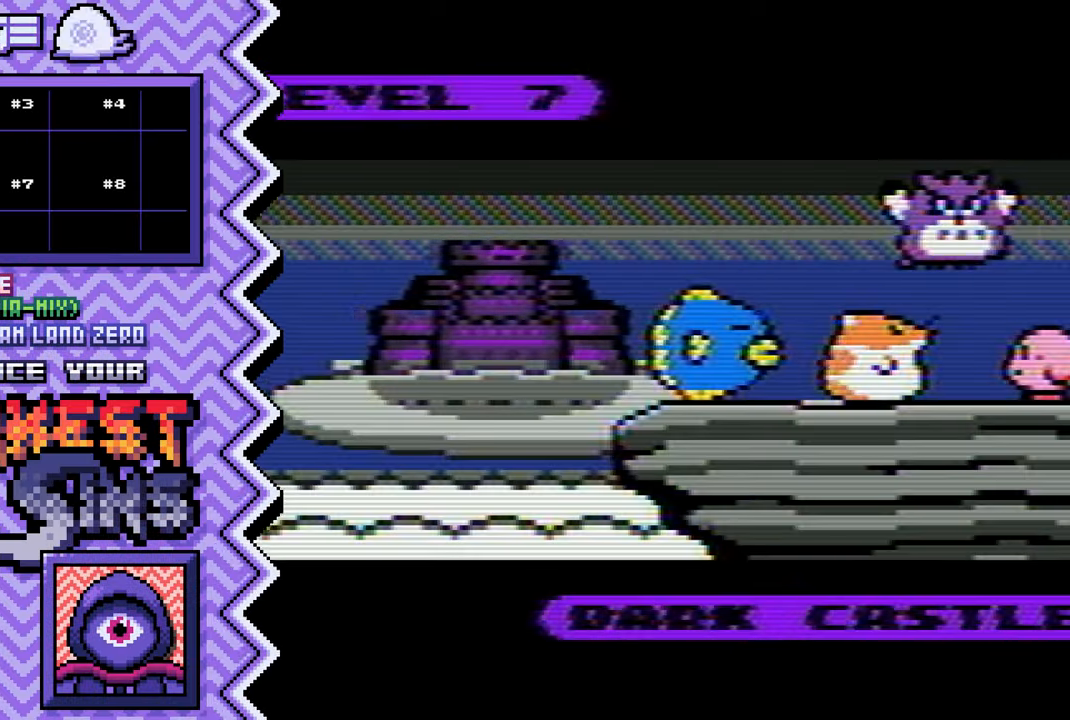
Gameplay with a controller (Nintendo layout); each line is a JSON object with the inputs held at the frame after it. "events" lists button and stick changes between this image and that frame as [ms after this image, input, new state], when the widget could be followed in between. Not read: L1 L3 R1 R3.
{"buttons": [], "events": [[33, "X", "down"], [166, "X", "up"], [283, "A", "down"], [400, "A", "up"]]}
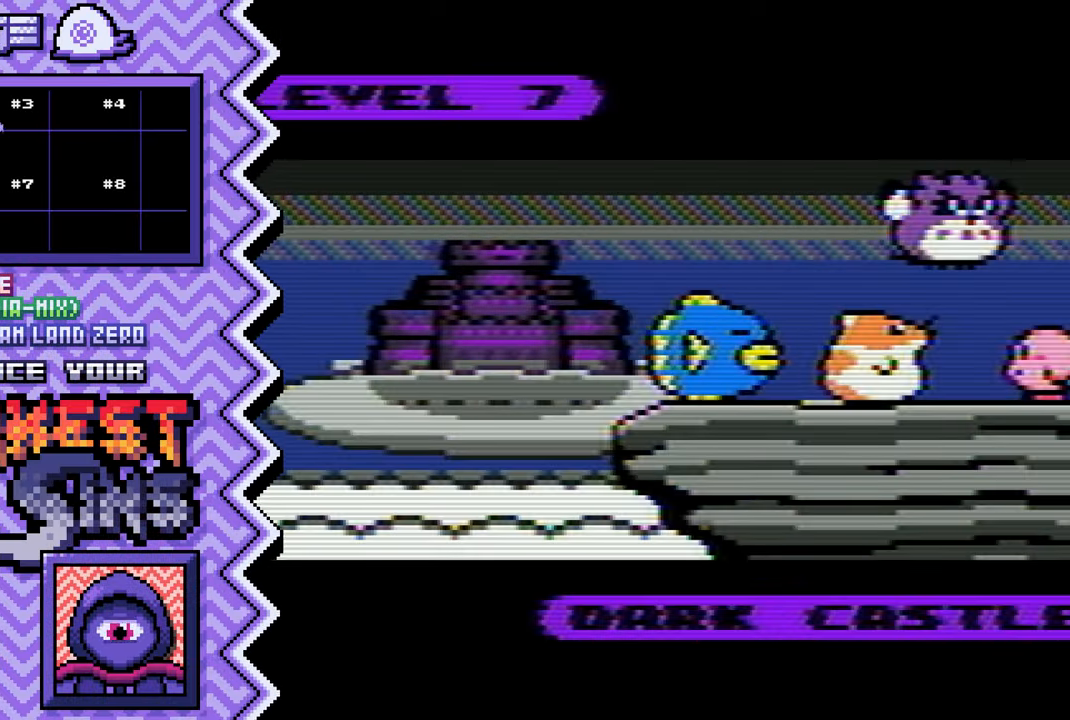
{"buttons": ["X"], "events": [[17, "B", "down"], [133, "B", "up"], [267, "Y", "down"], [384, "Y", "up"], [501, "X", "down"]]}
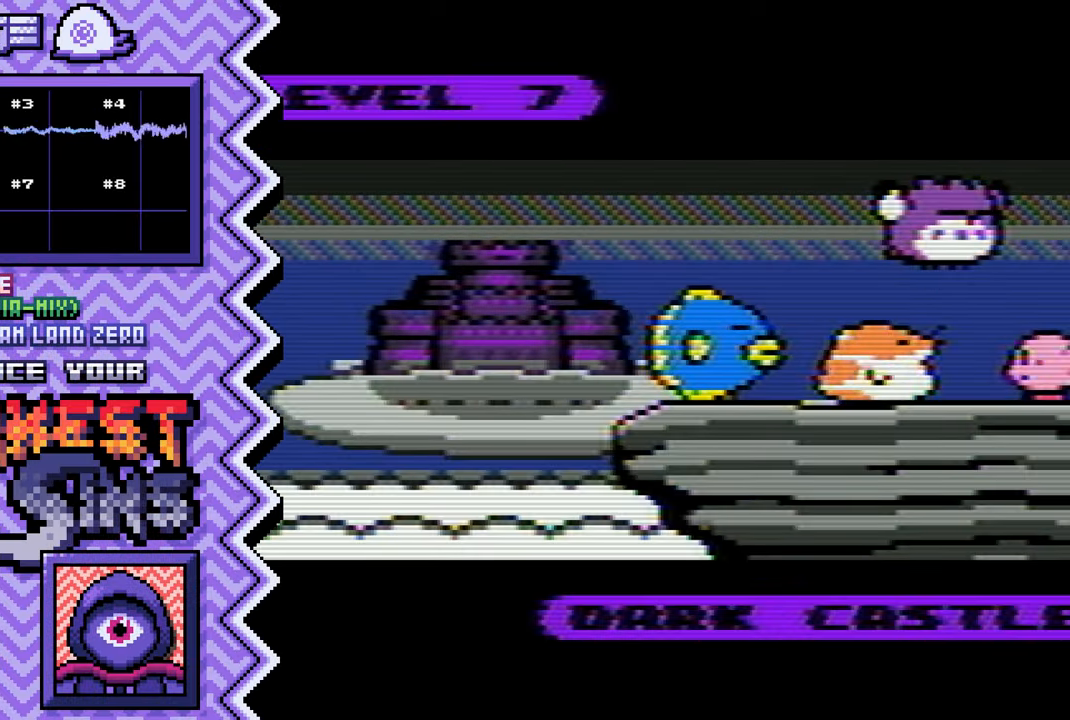
{"buttons": ["B"], "events": [[116, "X", "up"], [233, "A", "down"], [367, "A", "up"], [483, "B", "down"]]}
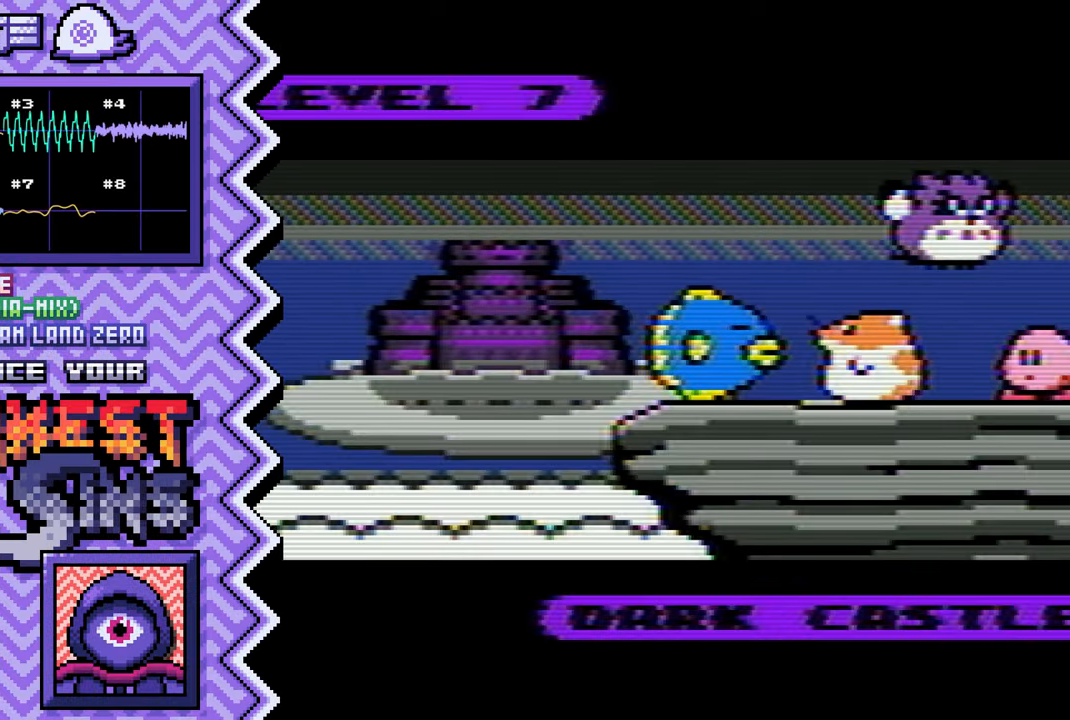
{"buttons": ["X"], "events": [[100, "B", "up"], [217, "Y", "down"], [334, "Y", "up"], [450, "X", "down"]]}
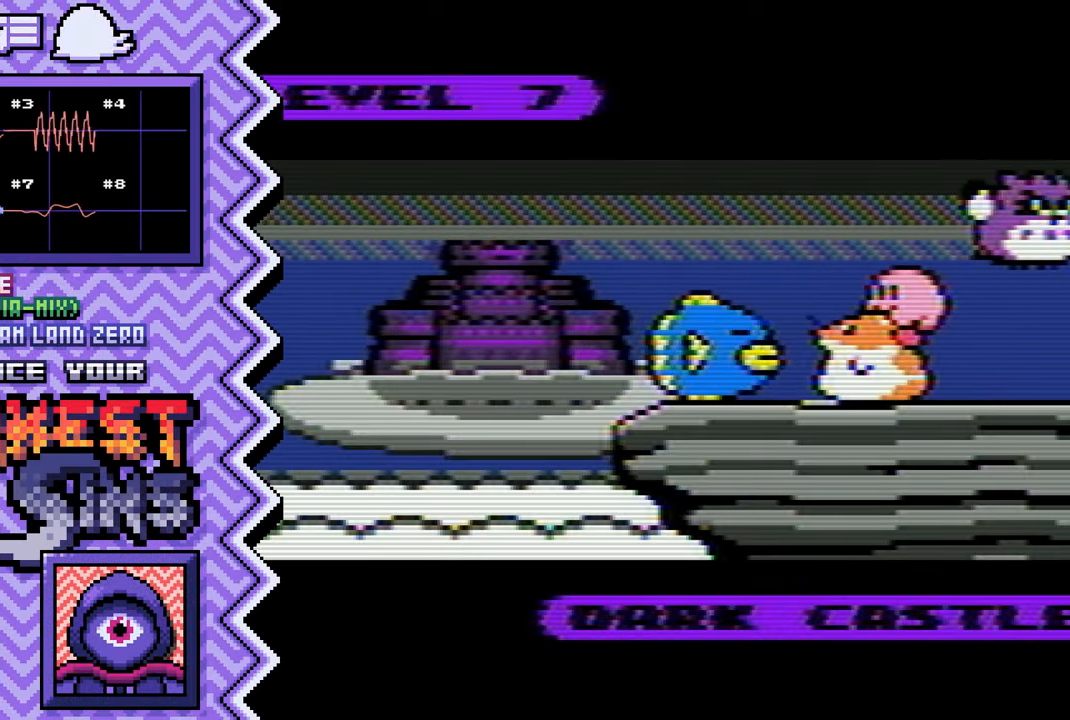
{"buttons": ["B"], "events": [[83, "X", "up"], [200, "A", "down"], [316, "A", "up"], [433, "B", "down"]]}
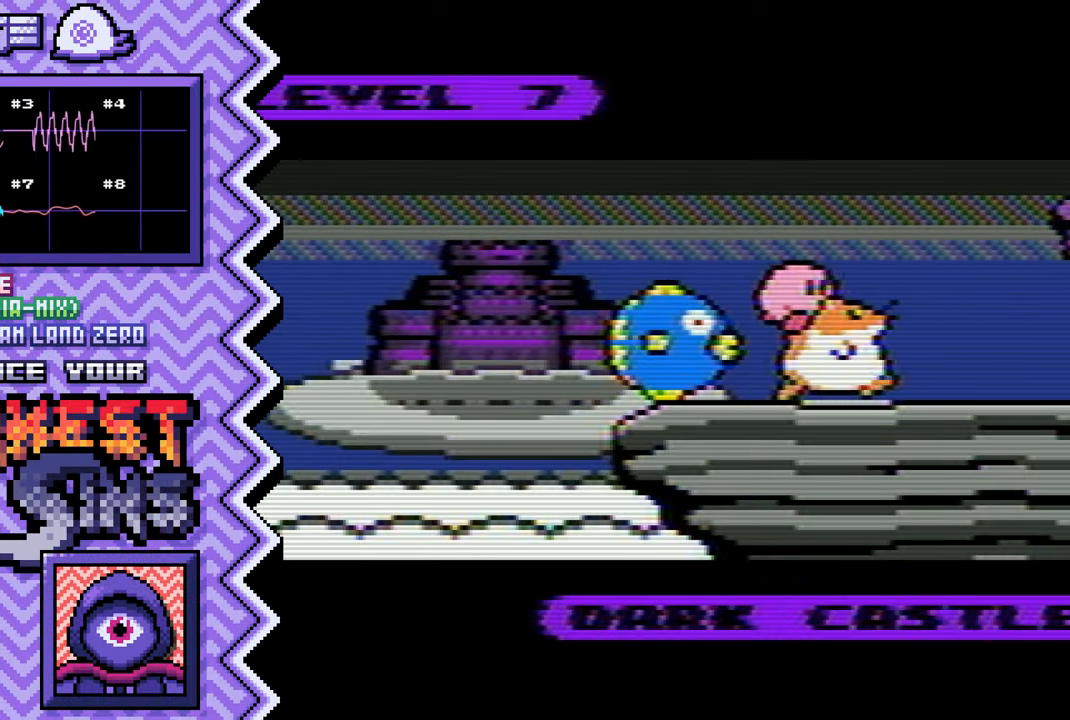
{"buttons": ["X"], "events": [[50, "B", "up"], [184, "Y", "down"], [300, "Y", "up"], [417, "X", "down"]]}
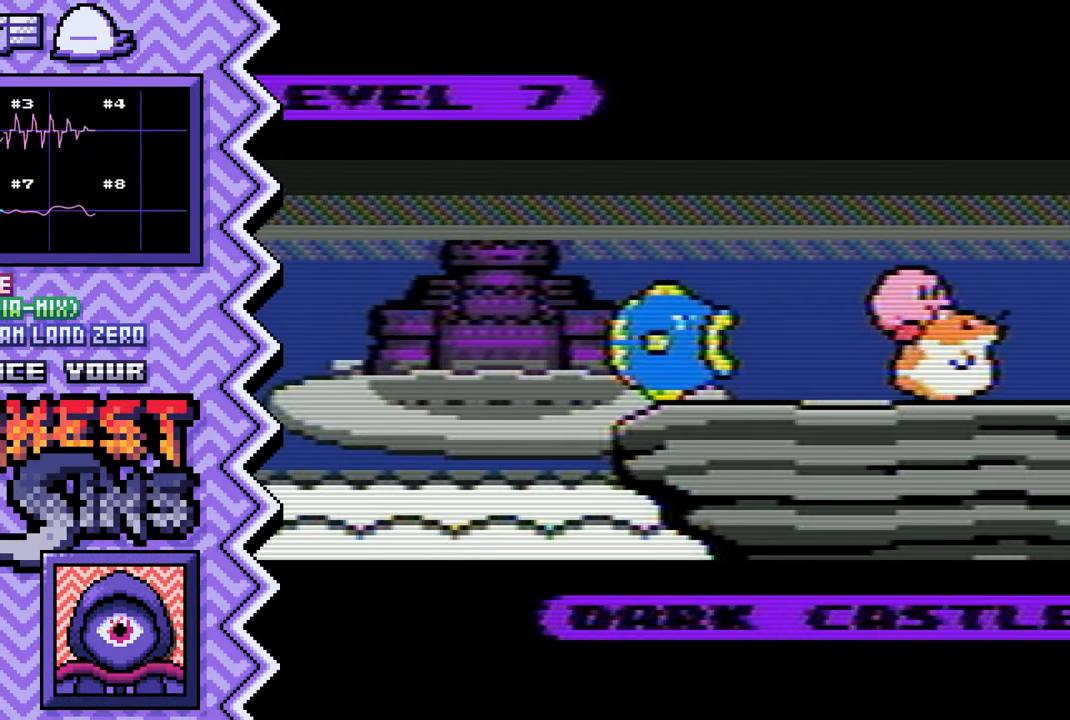
{"buttons": ["B"]}
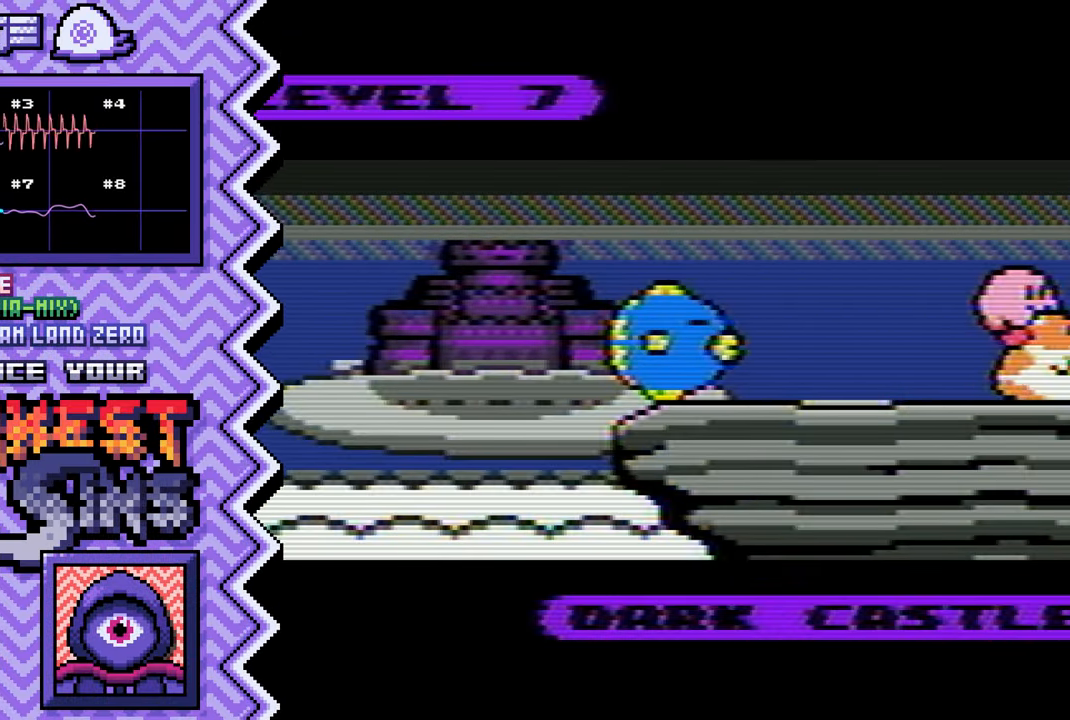
{"buttons": [], "events": [[17, "B", "up"], [133, "Y", "down"], [250, "Y", "up"], [384, "X", "down"], [501, "X", "up"]]}
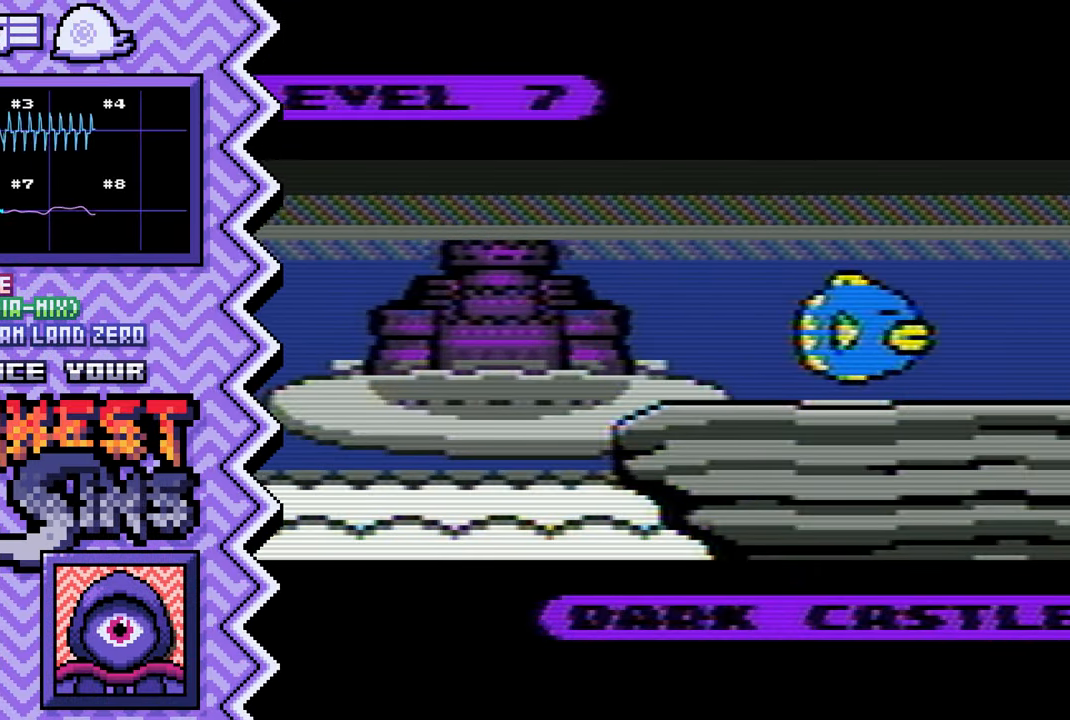
{"buttons": [], "events": [[116, "A", "down"], [233, "A", "up"], [350, "B", "down"], [483, "B", "up"]]}
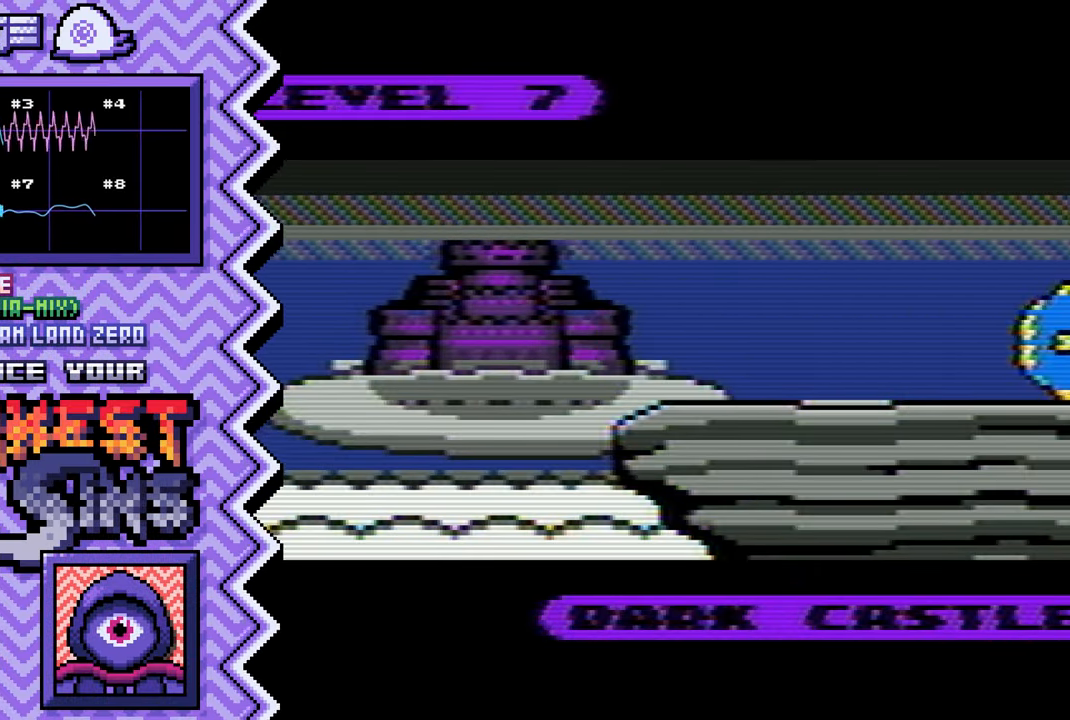
{"buttons": [], "events": [[100, "Y", "down"], [217, "Y", "up"], [334, "X", "down"], [450, "X", "up"]]}
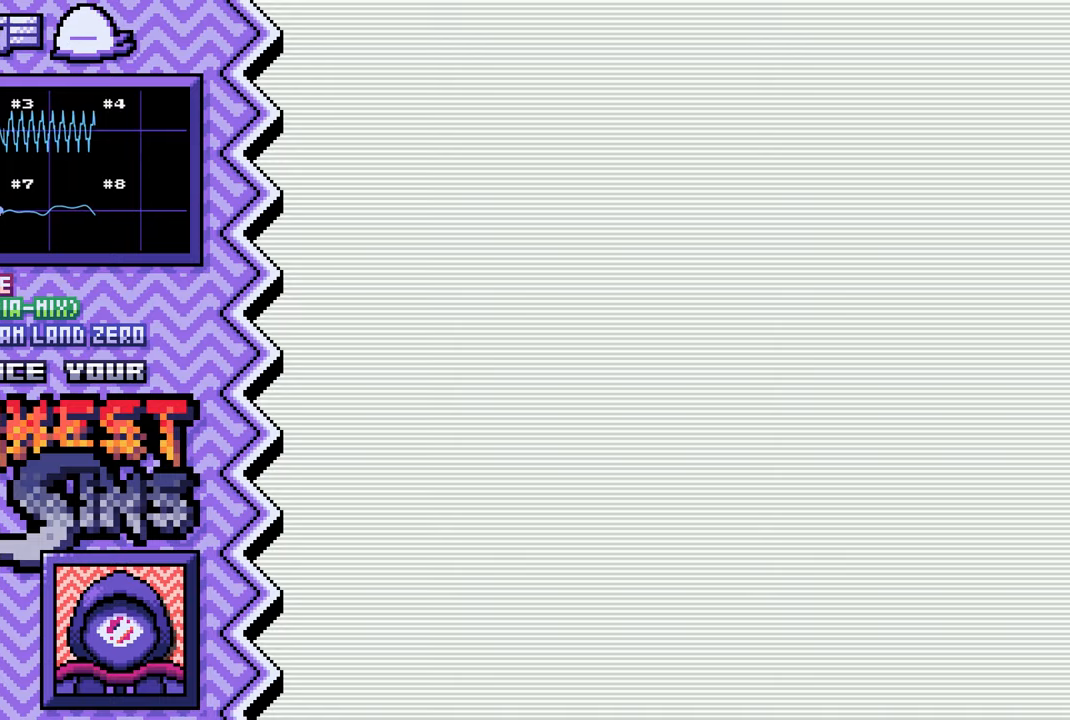
{"buttons": [], "events": [[67, "A", "down"], [200, "A", "up"], [317, "B", "down"], [434, "B", "up"]]}
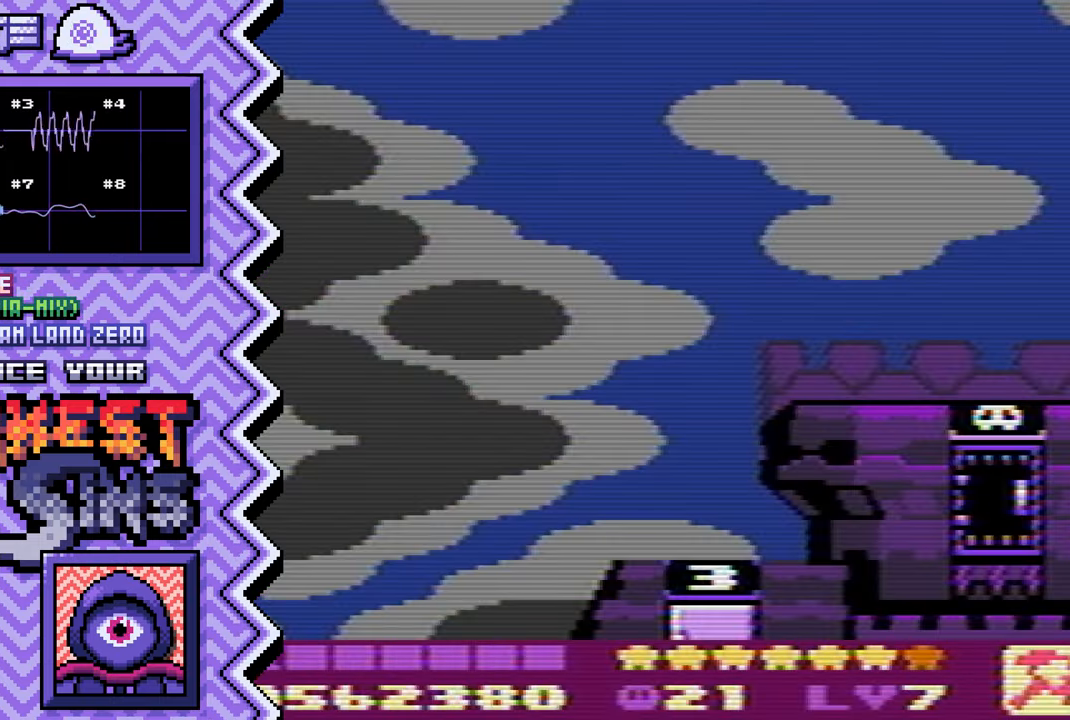
{"buttons": [], "events": [[50, "Y", "down"], [166, "Y", "up"], [300, "X", "down"], [417, "X", "up"]]}
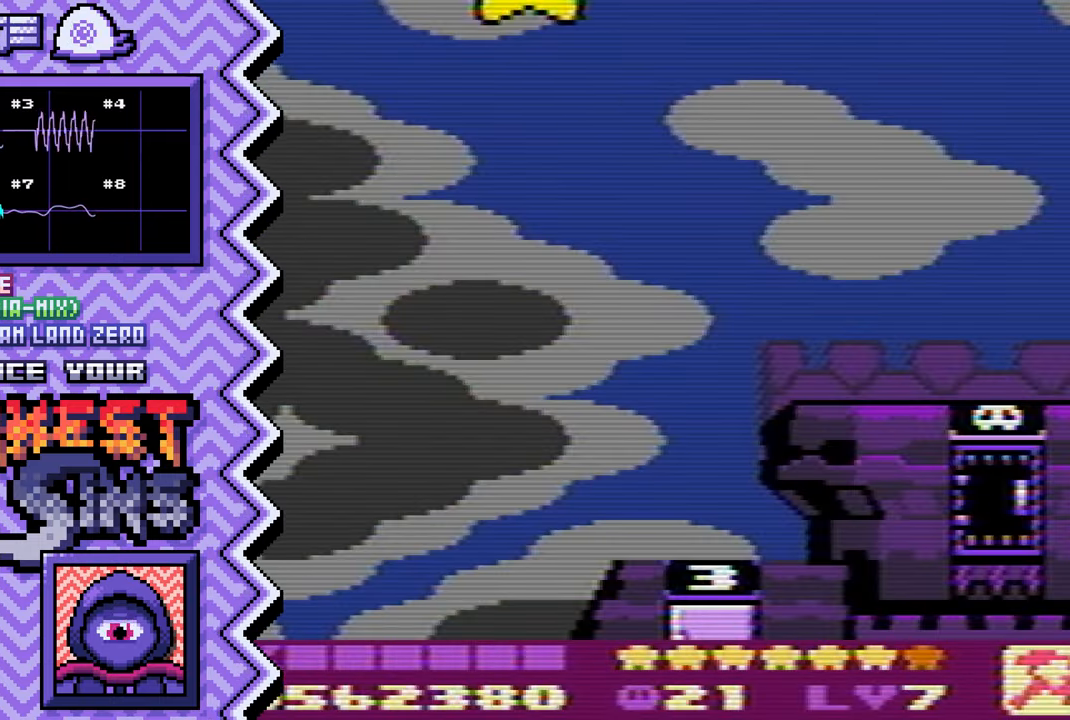
{"buttons": [], "events": [[33, "A", "down"], [150, "A", "up"], [267, "B", "down"], [400, "B", "up"]]}
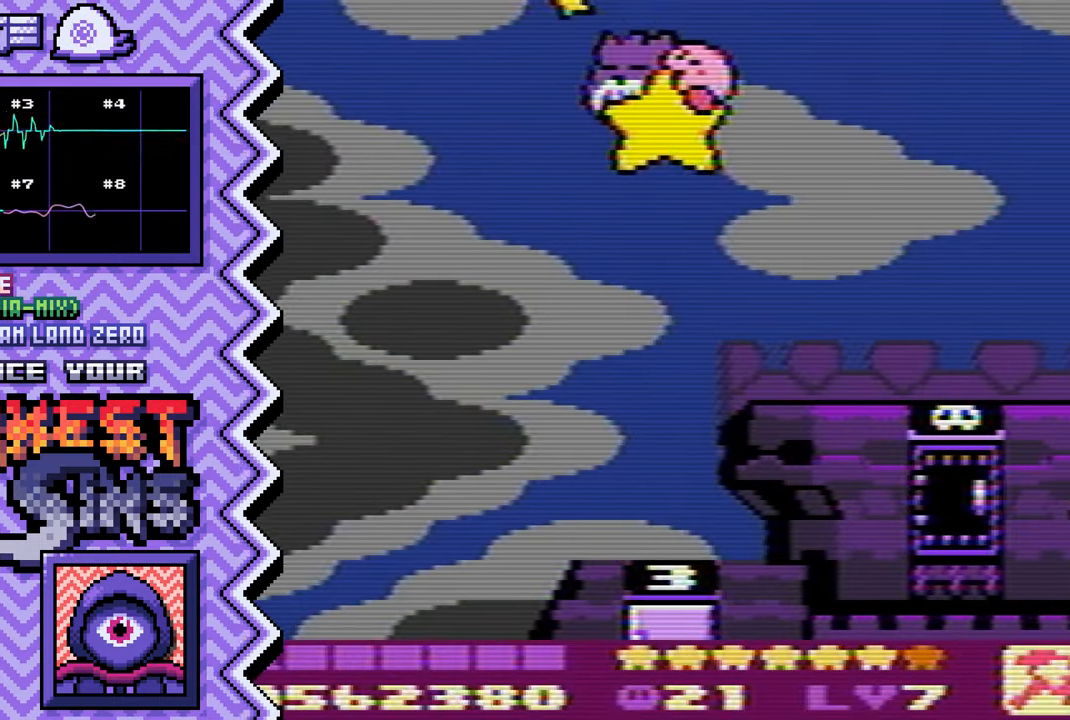
{"buttons": ["A"], "events": [[16, "Y", "down"], [133, "Y", "up"], [250, "X", "down"], [367, "X", "up"], [500, "A", "down"]]}
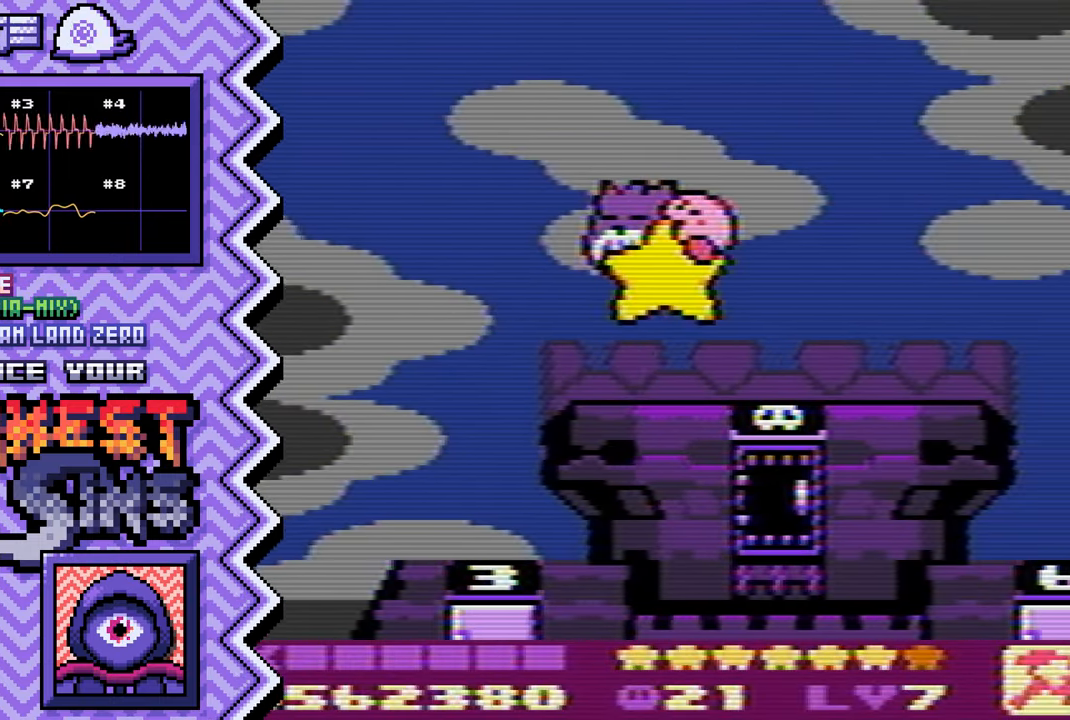
{"buttons": ["Y"], "events": [[117, "A", "up"], [234, "B", "down"], [350, "B", "up"], [467, "Y", "down"]]}
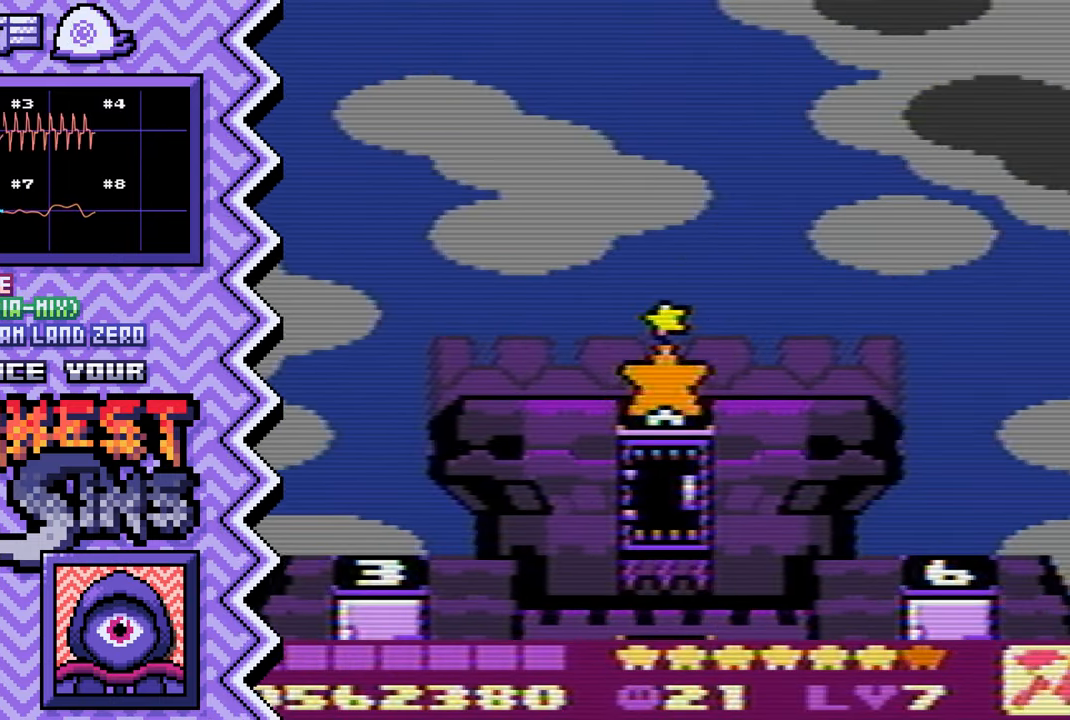
{"buttons": ["A"], "events": [[100, "Y", "up"], [216, "X", "down"], [333, "X", "up"], [450, "A", "down"]]}
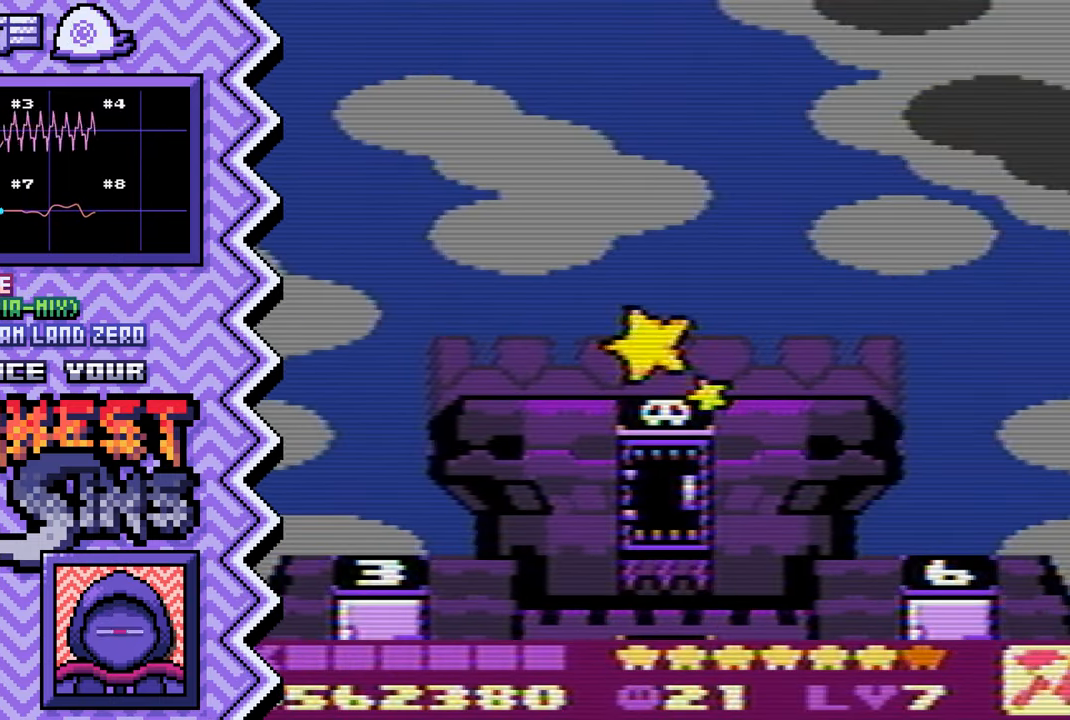
{"buttons": ["Y"], "events": [[67, "A", "up"], [184, "B", "down"], [317, "B", "up"], [434, "Y", "down"]]}
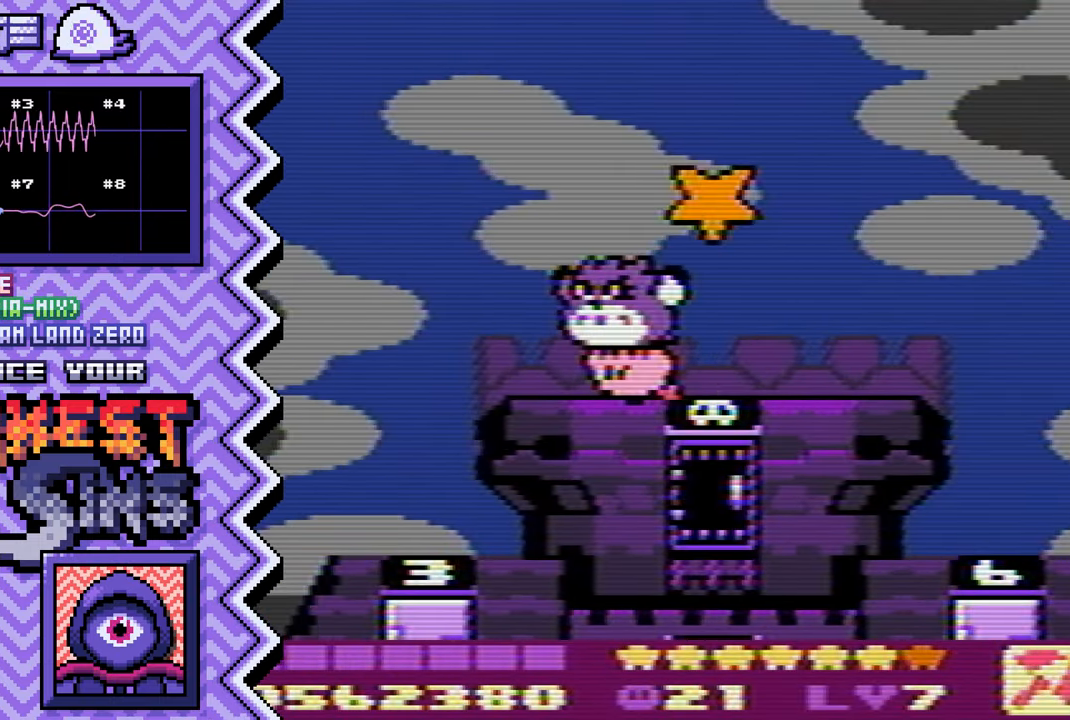
{"buttons": ["A"], "events": [[50, "Y", "up"], [166, "X", "down"], [283, "X", "up"], [417, "A", "down"]]}
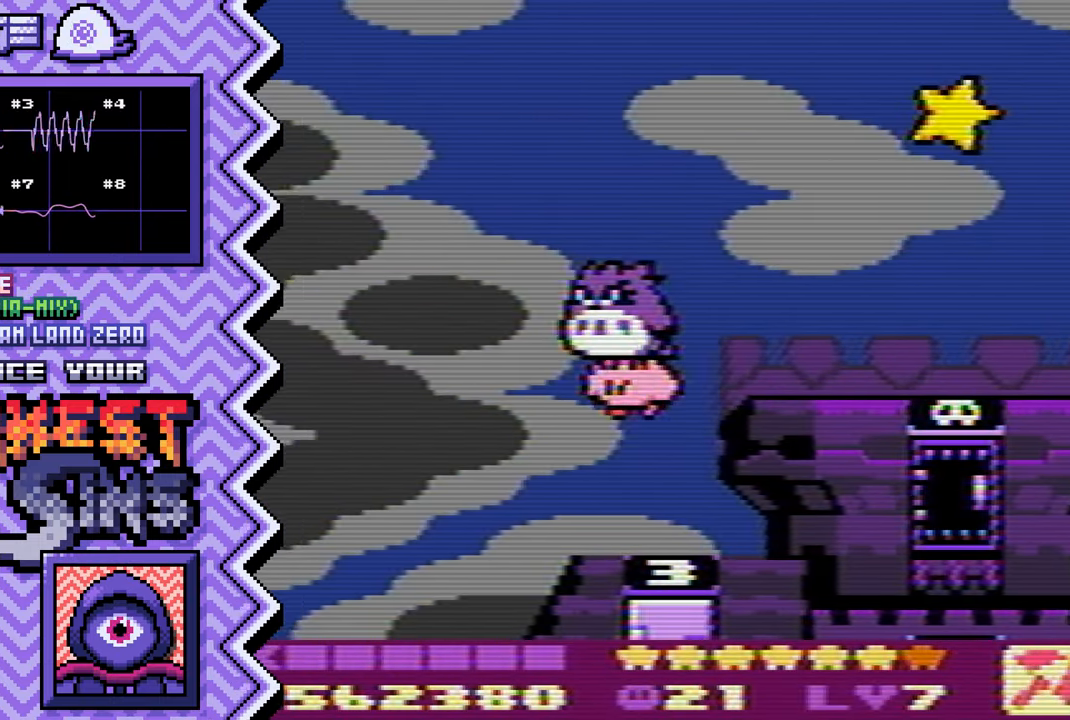
{"buttons": ["Y"], "events": [[33, "A", "up"], [150, "B", "down"], [267, "B", "up"], [384, "Y", "down"]]}
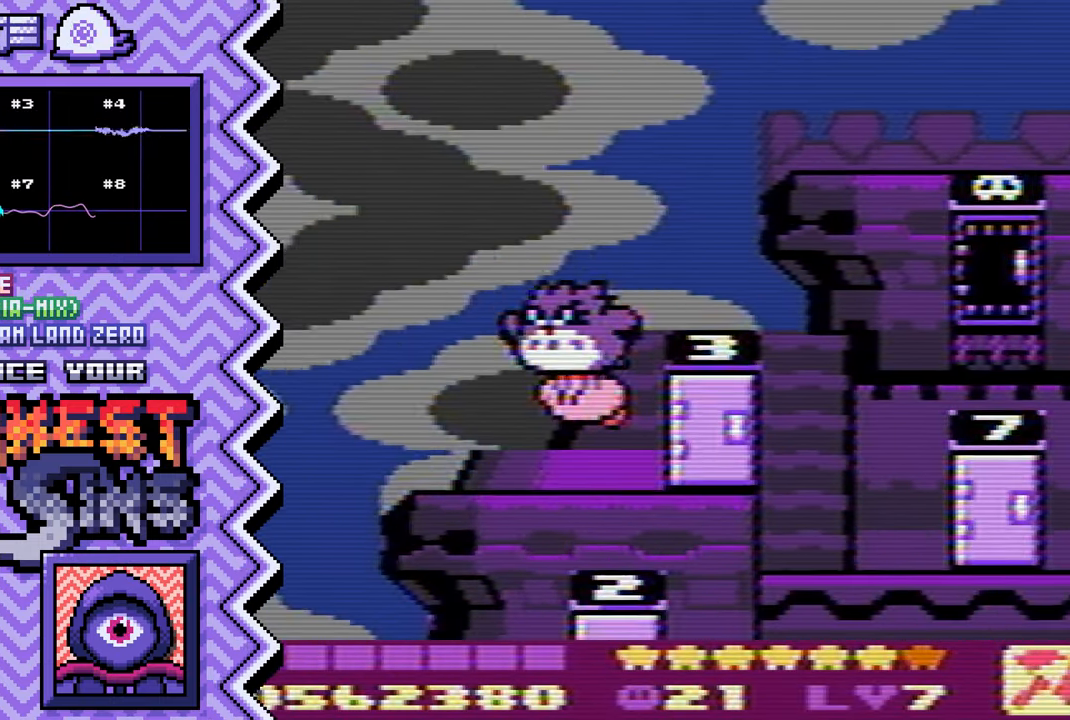
{"buttons": [], "events": [[16, "Y", "up"], [133, "X", "down"], [250, "X", "up"], [367, "A", "down"], [483, "A", "up"]]}
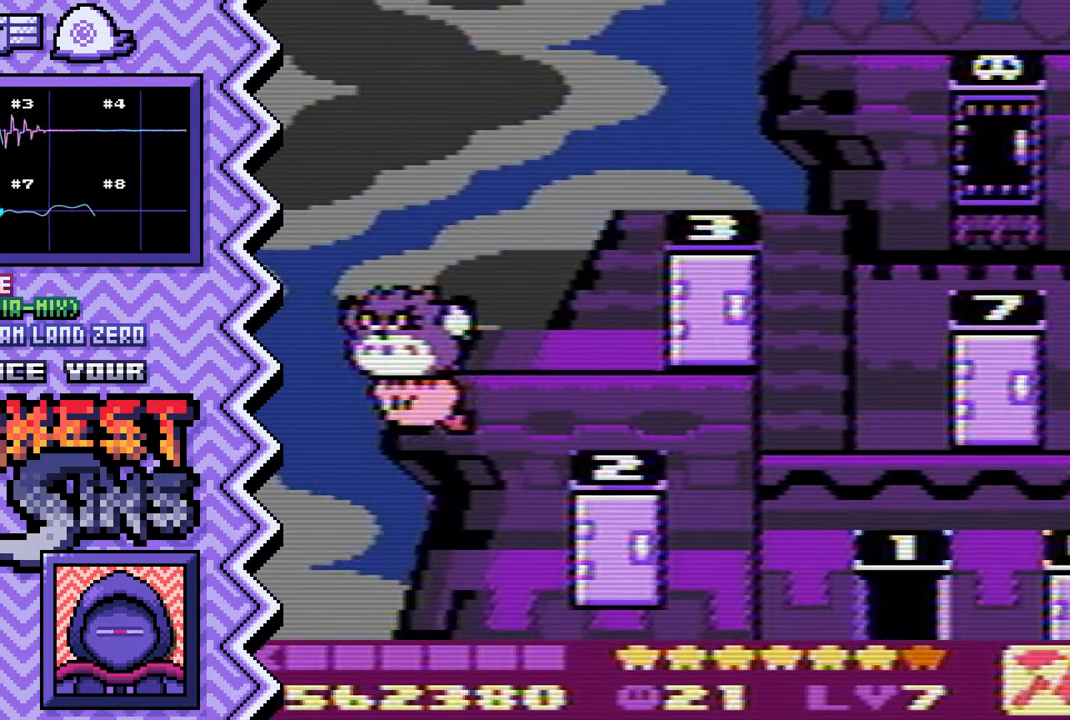
{"buttons": [], "events": [[117, "B", "down"], [234, "B", "up"], [350, "Y", "down"], [467, "Y", "up"]]}
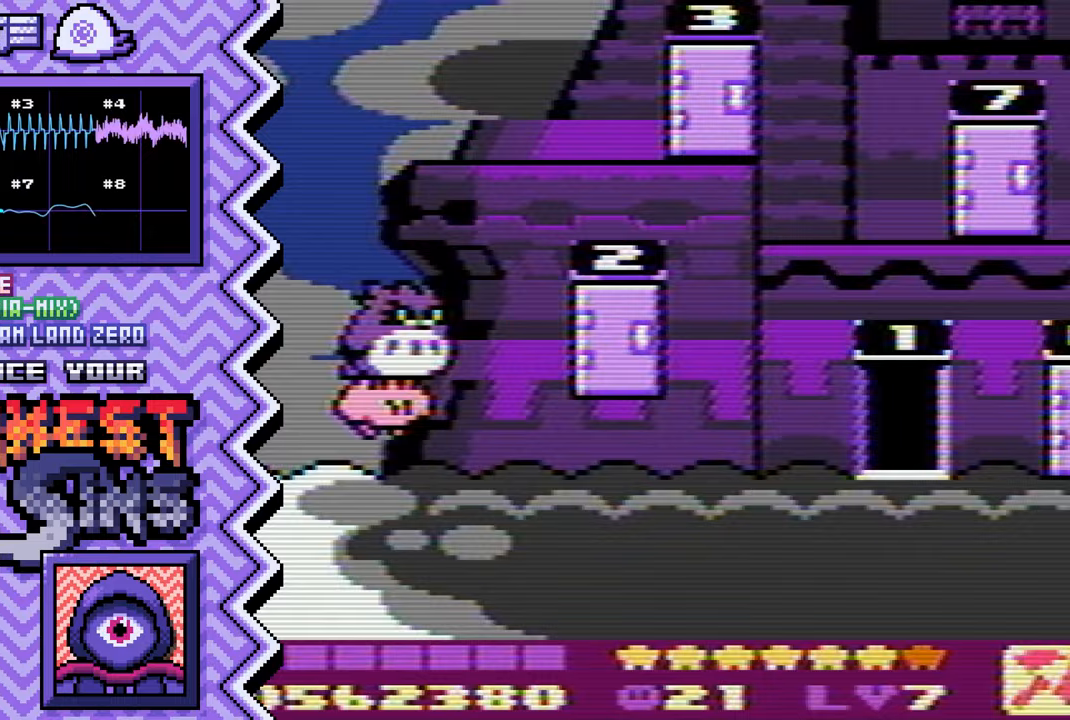
{"buttons": [], "events": [[83, "X", "down"], [217, "X", "up"], [334, "A", "down"], [450, "A", "up"]]}
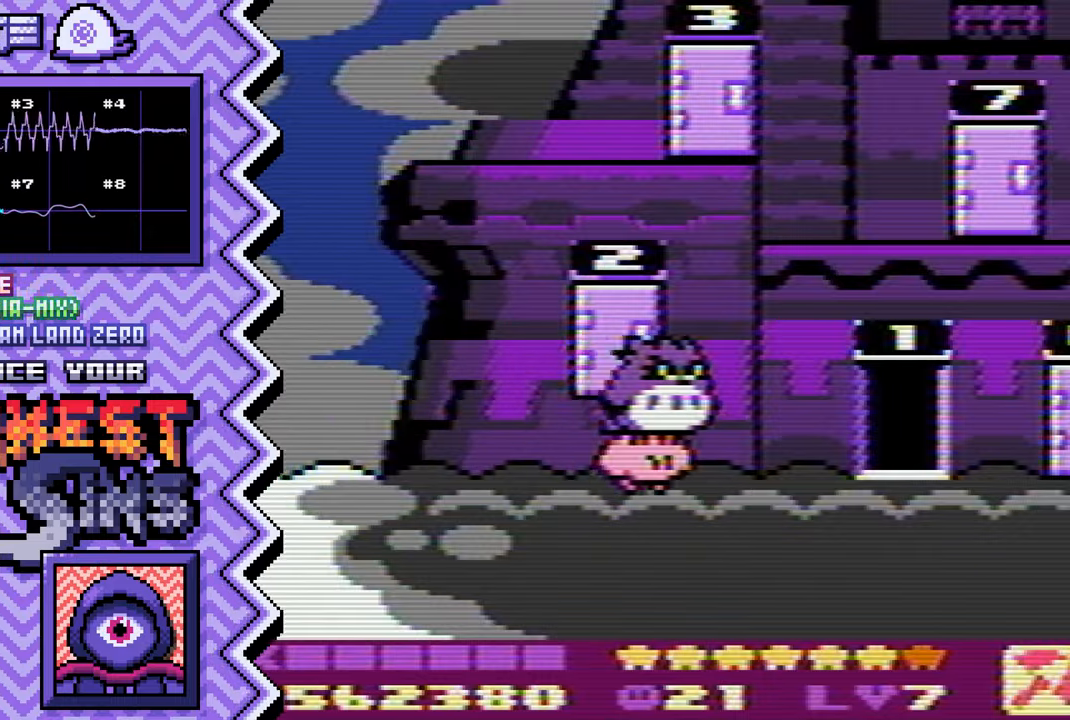
{"buttons": [], "events": [[66, "B", "down"], [183, "B", "up"], [316, "Y", "down"], [433, "Y", "up"]]}
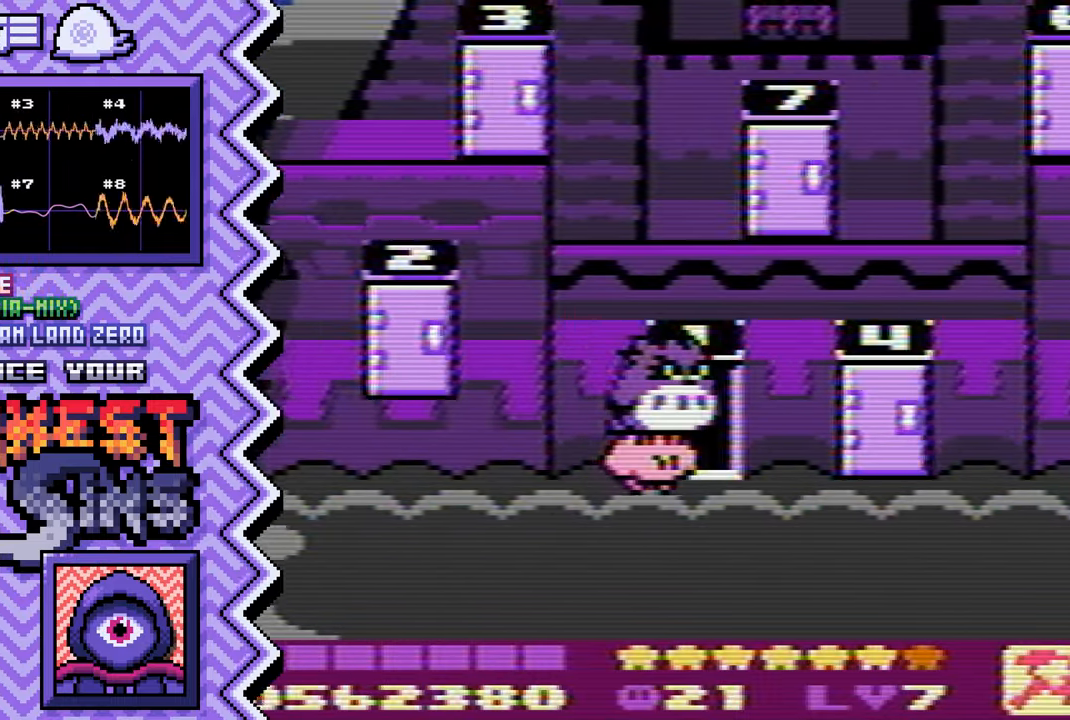
{"buttons": [], "events": [[50, "X", "down"], [167, "X", "up"], [284, "A", "down"], [400, "A", "up"]]}
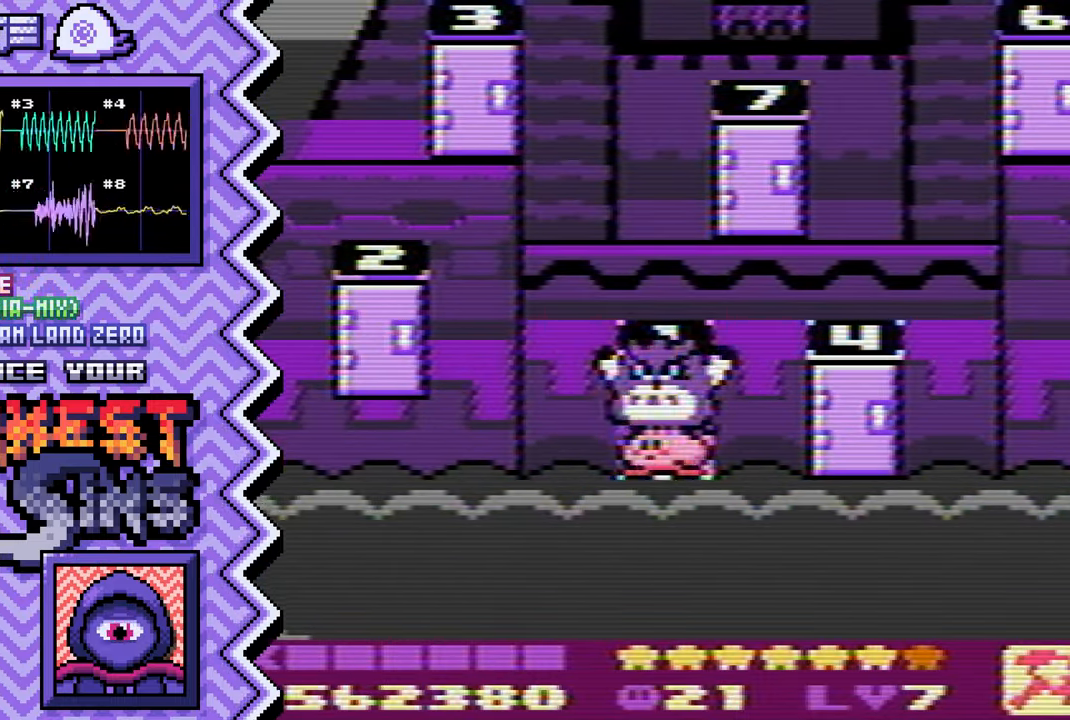
{"buttons": ["X"], "events": [[33, "B", "down"], [150, "B", "up"], [266, "Y", "down"], [383, "Y", "up"], [500, "X", "down"]]}
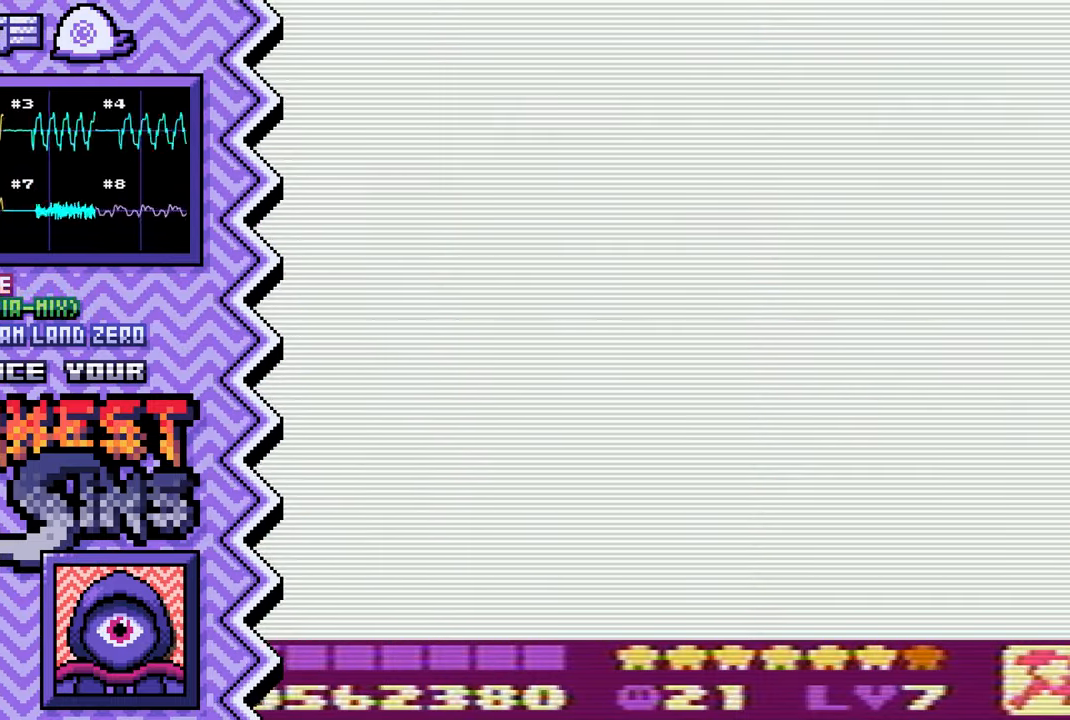
{"buttons": ["B"], "events": [[133, "X", "up"], [250, "A", "down"], [367, "A", "up"], [484, "B", "down"]]}
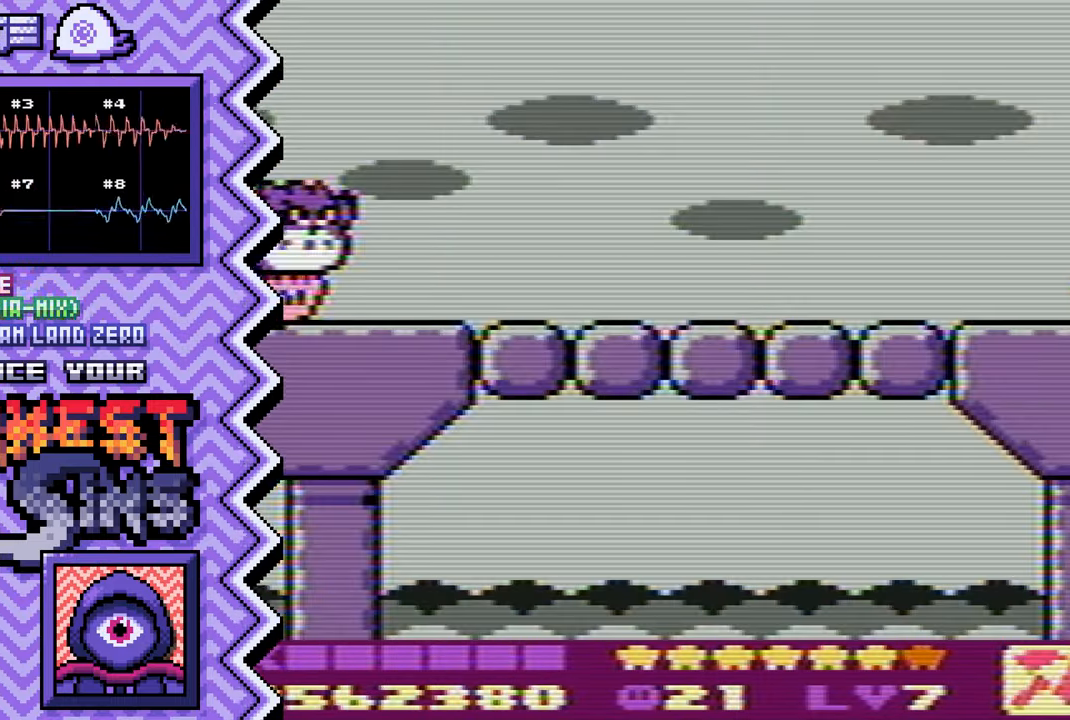
{"buttons": ["X"], "events": [[100, "B", "up"], [233, "Y", "down"], [350, "Y", "up"], [467, "X", "down"]]}
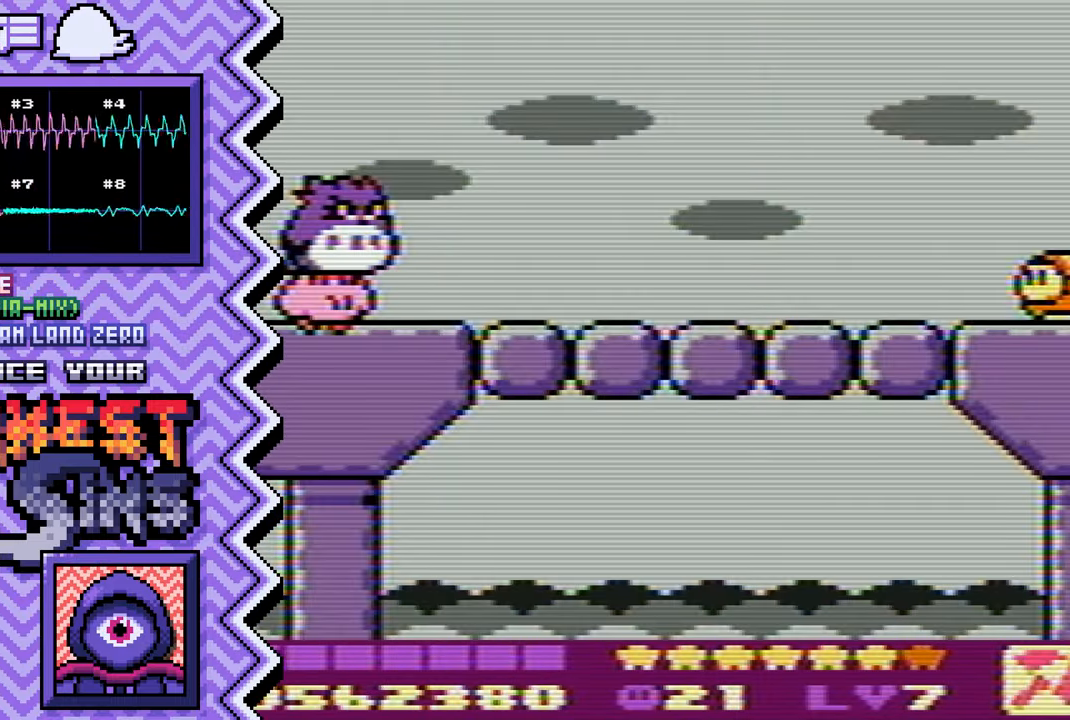
{"buttons": ["B"], "events": [[83, "X", "up"], [200, "A", "down"], [334, "A", "up"], [450, "B", "down"]]}
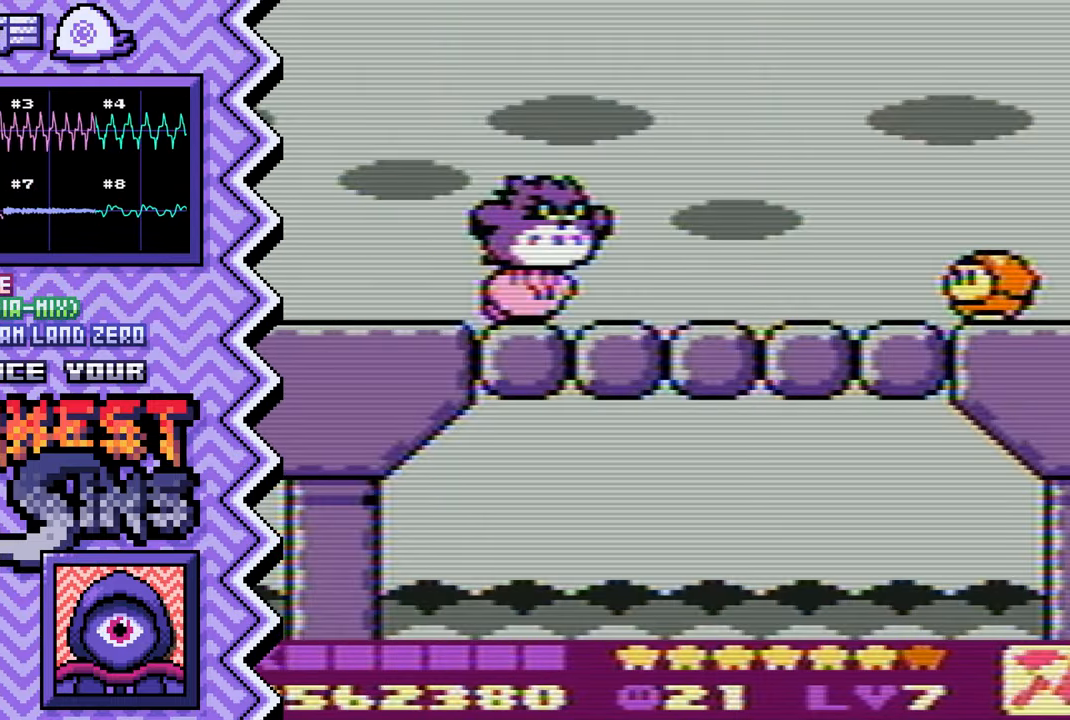
{"buttons": ["X"], "events": [[66, "B", "up"], [183, "Y", "down"], [300, "Y", "up"], [433, "X", "down"]]}
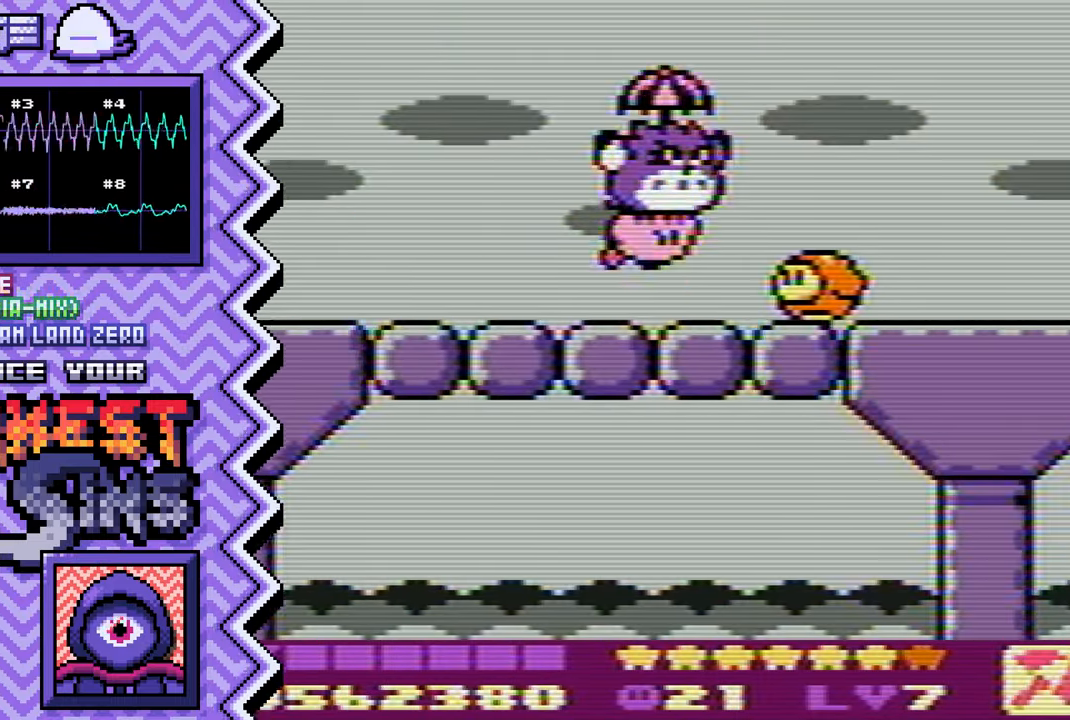
{"buttons": ["B"], "events": [[50, "X", "up"], [167, "A", "down"], [284, "A", "up"], [400, "B", "down"]]}